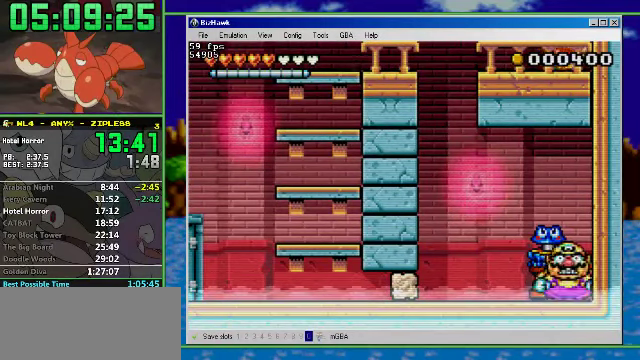
Gameplay with a controller (Nintendo layout); each line is a JSON object with the inputs held at the frame after it. "events" lists button and stick changes between this image and that frame as [ms after this image, input, new state], when the widget could be followed in between. Not read: L3 R3 START.
{"buttons": ["DPAD_RIGHT"], "events": [[67, "DPAD_RIGHT", "down"], [100, "DPAD_LEFT", "up"]]}
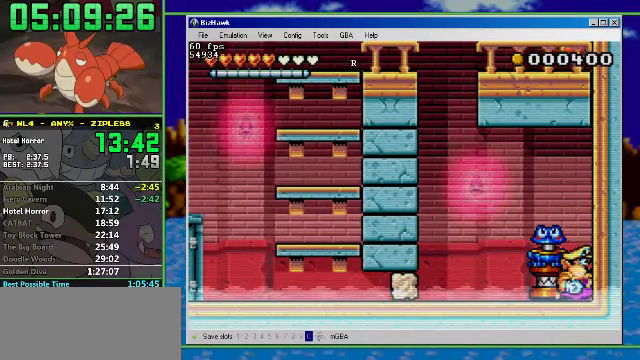
{"buttons": ["DPAD_RIGHT"], "events": [[200, "DPAD_LEFT", "down"], [200, "DPAD_RIGHT", "up"], [267, "DPAD_LEFT", "up"], [334, "DPAD_LEFT", "down"], [400, "DPAD_LEFT", "up"], [500, "DPAD_RIGHT", "down"]]}
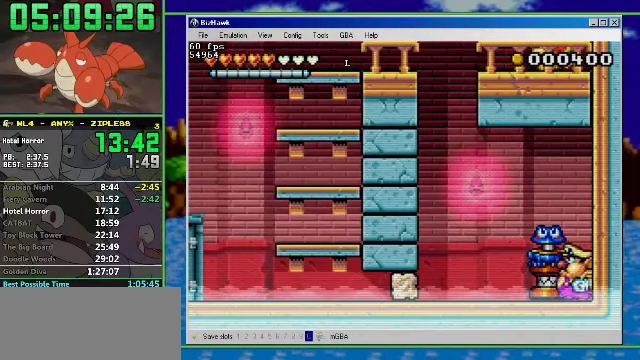
{"buttons": ["DPAD_LEFT"], "events": [[200, "DPAD_LEFT", "down"], [200, "DPAD_RIGHT", "up"], [300, "DPAD_LEFT", "up"], [300, "DPAD_RIGHT", "down"], [467, "DPAD_LEFT", "down"], [467, "DPAD_RIGHT", "up"]]}
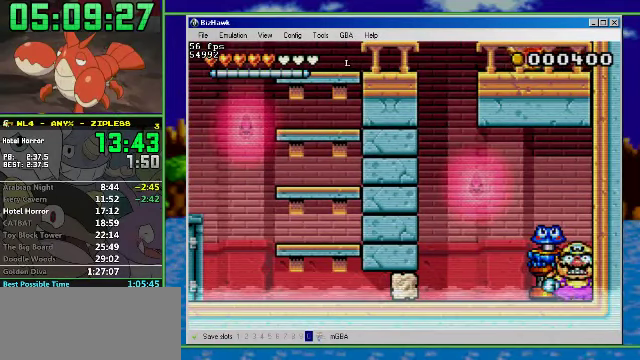
{"buttons": ["DPAD_RIGHT"], "events": [[34, "DPAD_LEFT", "up"], [34, "DPAD_RIGHT", "down"]]}
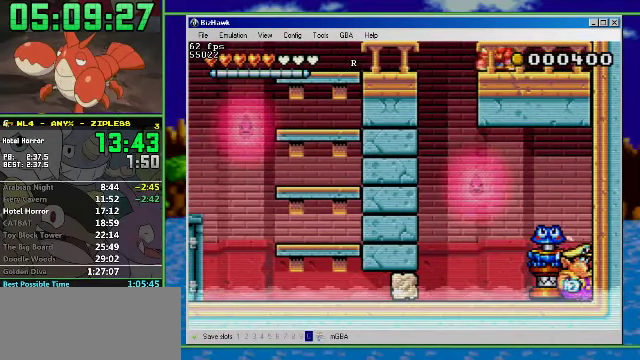
{"buttons": ["DPAD_RIGHT"], "events": []}
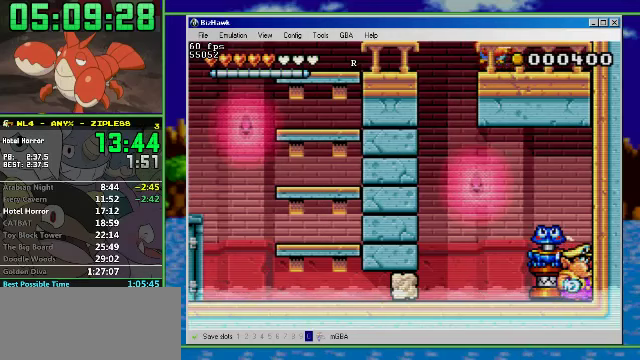
{"buttons": ["DPAD_RIGHT"], "events": []}
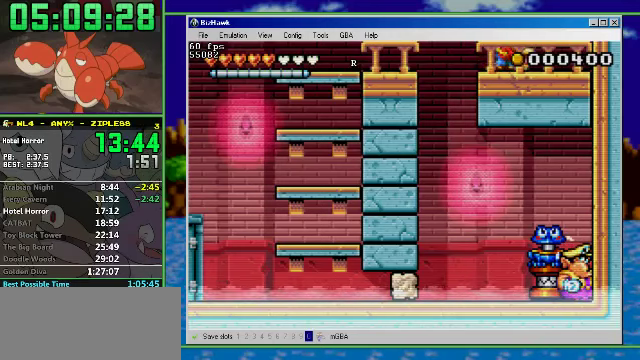
{"buttons": ["DPAD_RIGHT"], "events": []}
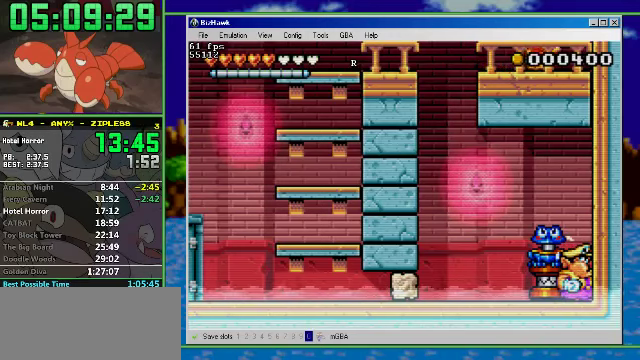
{"buttons": ["DPAD_RIGHT"], "events": []}
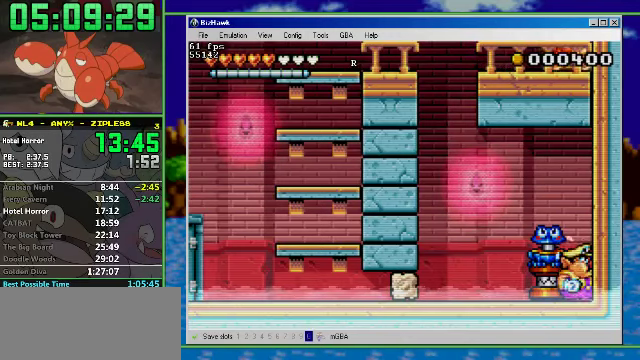
{"buttons": ["DPAD_RIGHT"], "events": []}
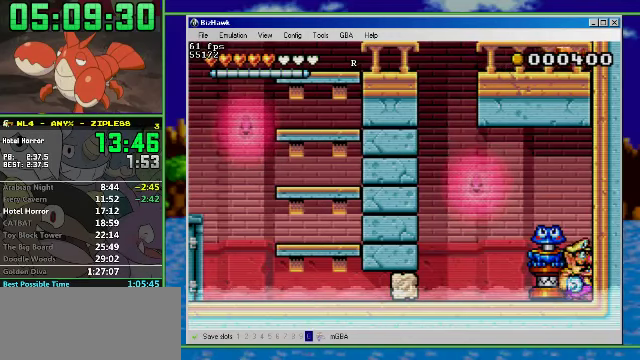
{"buttons": ["A", "DPAD_RIGHT"], "events": [[400, "A", "down"]]}
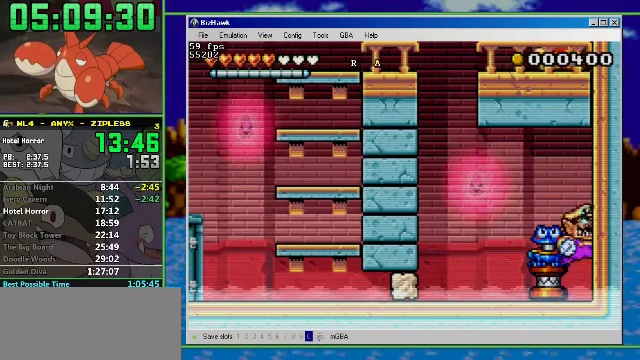
{"buttons": ["DPAD_LEFT"], "events": [[67, "DPAD_LEFT", "down"], [133, "DPAD_RIGHT", "up"], [167, "A", "up"]]}
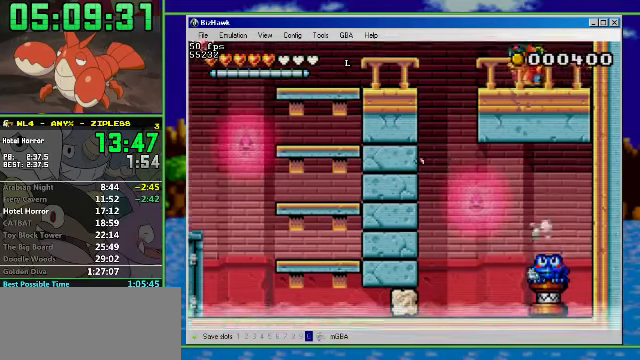
{"buttons": [], "events": [[467, "DPAD_LEFT", "up"]]}
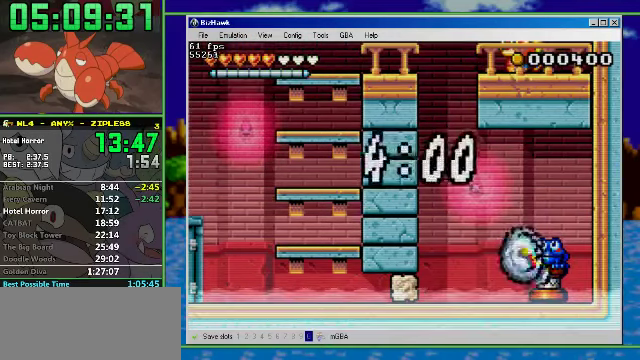
{"buttons": [], "events": []}
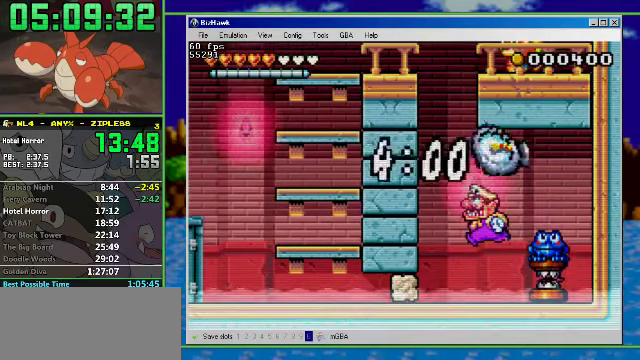
{"buttons": [], "events": []}
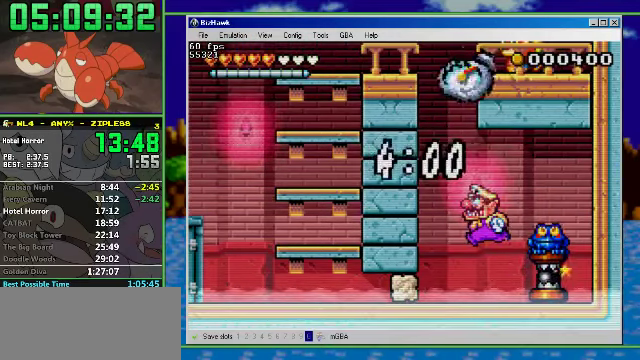
{"buttons": [], "events": []}
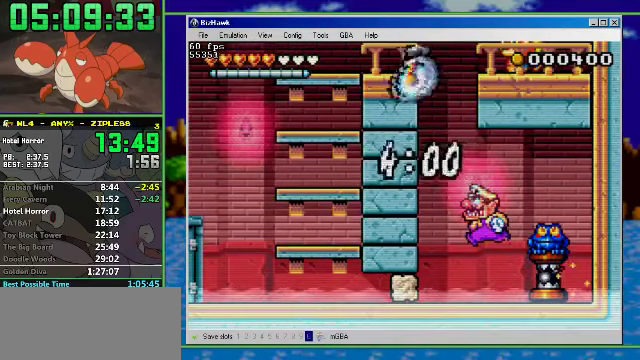
{"buttons": [], "events": []}
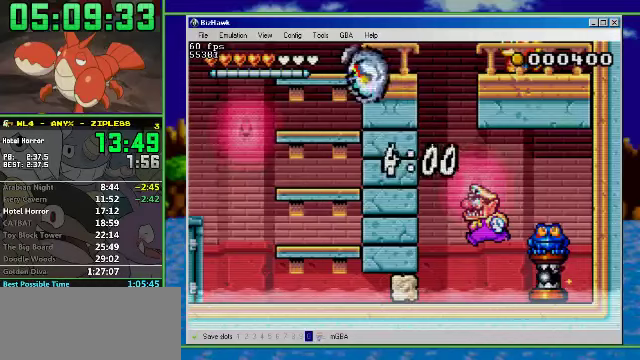
{"buttons": [], "events": [[233, "DPAD_LEFT", "down"], [366, "DPAD_LEFT", "up"]]}
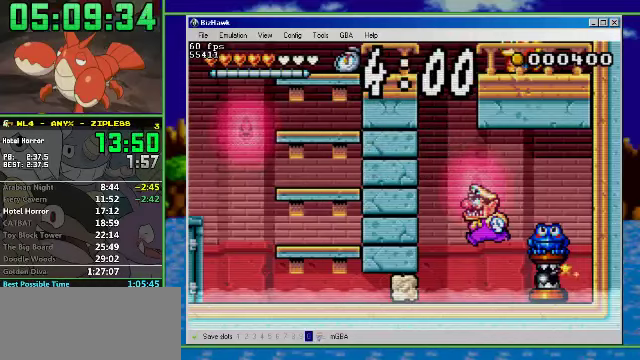
{"buttons": ["DPAD_LEFT"], "events": [[233, "DPAD_LEFT", "down"]]}
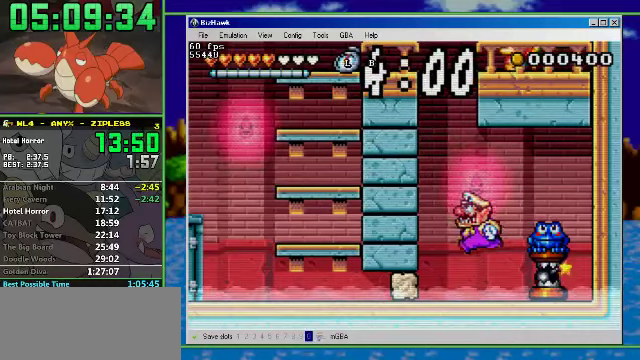
{"buttons": [], "events": [[33, "B", "down"], [100, "B", "up"], [100, "DPAD_LEFT", "up"], [166, "B", "down"], [333, "B", "up"]]}
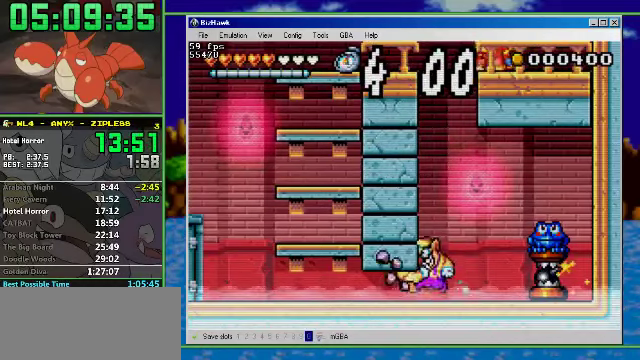
{"buttons": ["DPAD_DOWN", "DPAD_LEFT"], "events": [[233, "B", "down"], [266, "DPAD_DOWN", "down"], [366, "B", "up"], [500, "DPAD_LEFT", "down"]]}
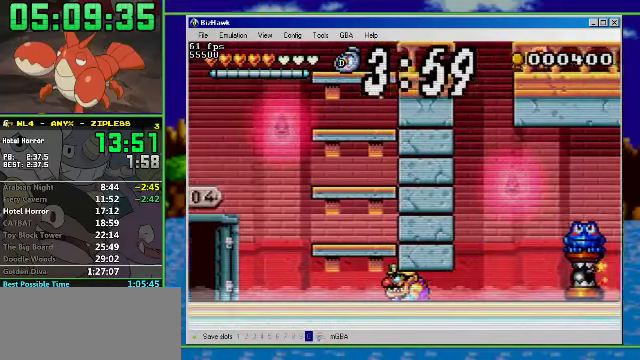
{"buttons": ["R1", "DPAD_LEFT"], "events": [[33, "DPAD_DOWN", "up"], [233, "R1", "down"]]}
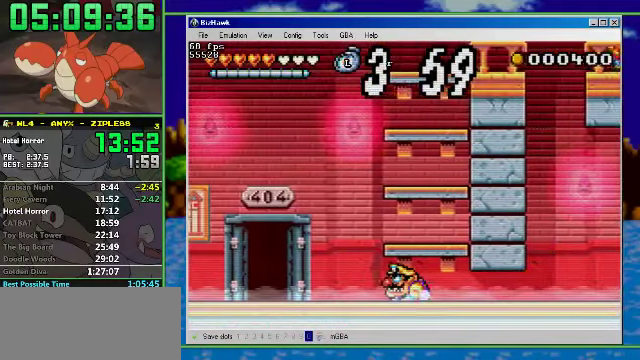
{"buttons": ["R1", "DPAD_LEFT"], "events": []}
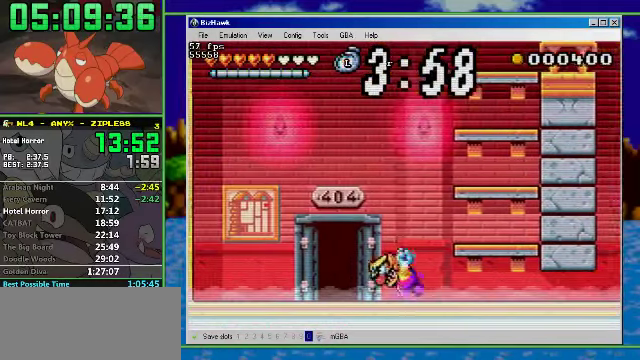
{"buttons": ["DPAD_LEFT"], "events": [[100, "R1", "up"], [166, "DPAD_LEFT", "up"], [166, "DPAD_UP", "down"], [333, "DPAD_LEFT", "down"], [366, "DPAD_UP", "up"]]}
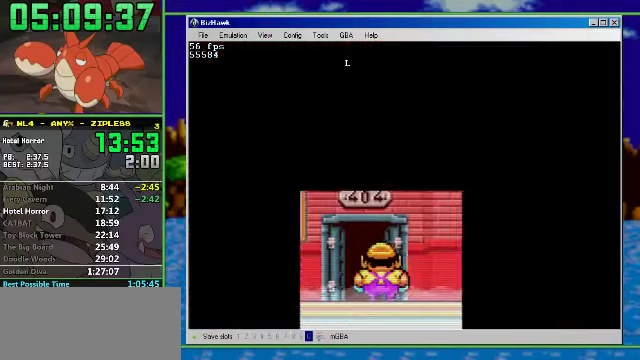
{"buttons": ["DPAD_LEFT"], "events": []}
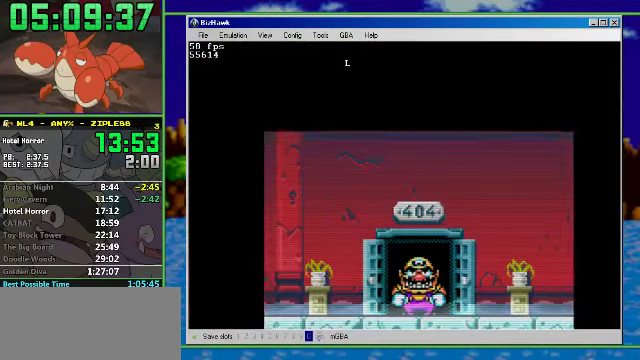
{"buttons": ["R1", "DPAD_LEFT"], "events": [[333, "R1", "down"]]}